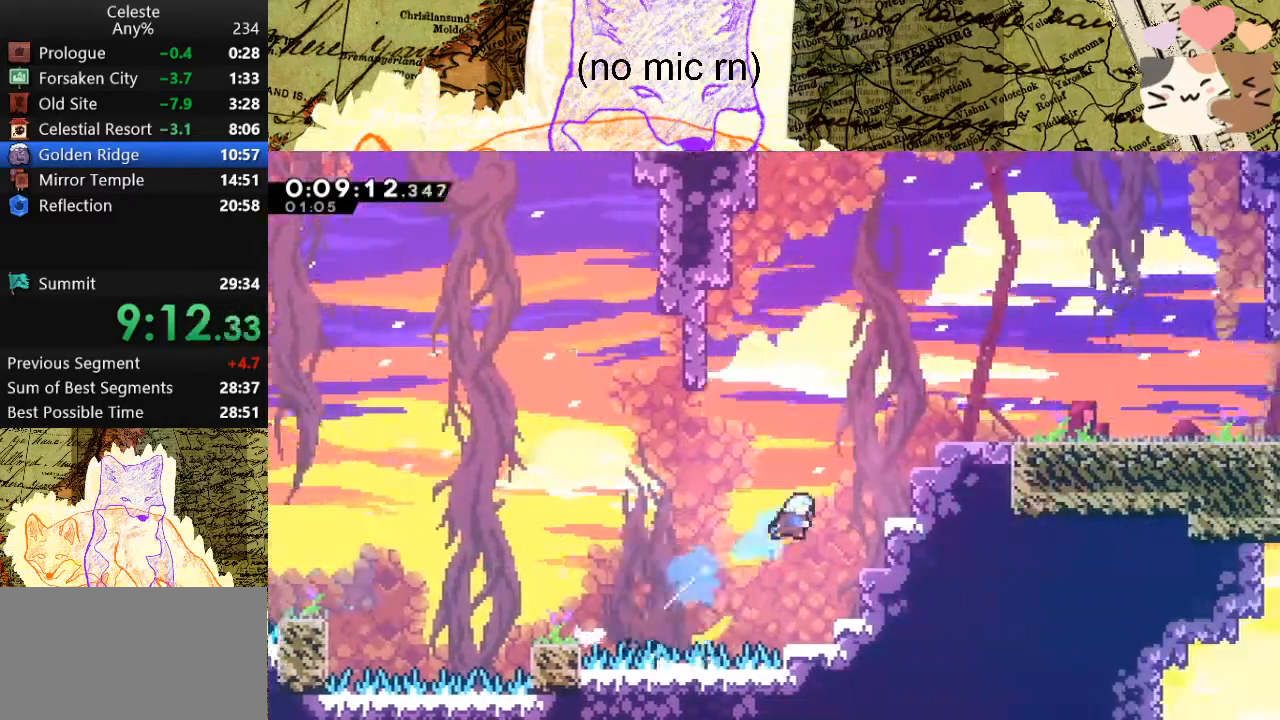
Gameplay with keyboard; each line is a JSON object with the keys held at the frame after it. "events" lists presses ("down") and releases ("up") of "a", "d", "dash", "demo", "grab", "jump", "map", "menu", "s", "space" and "w" between this image and that frame as [ms after this image, input, new state], when the widget could be followed in between. No other keys are recorded. Mouse input is not recorded. Key names are as the overlay labels them; some are game actions (e.g. jump) rather than physical keys.
{"keys": ["d", "grab"], "events": [[67, "dash", "up"], [300, "space", "down"], [433, "space", "up"], [500, "w", "up"]]}
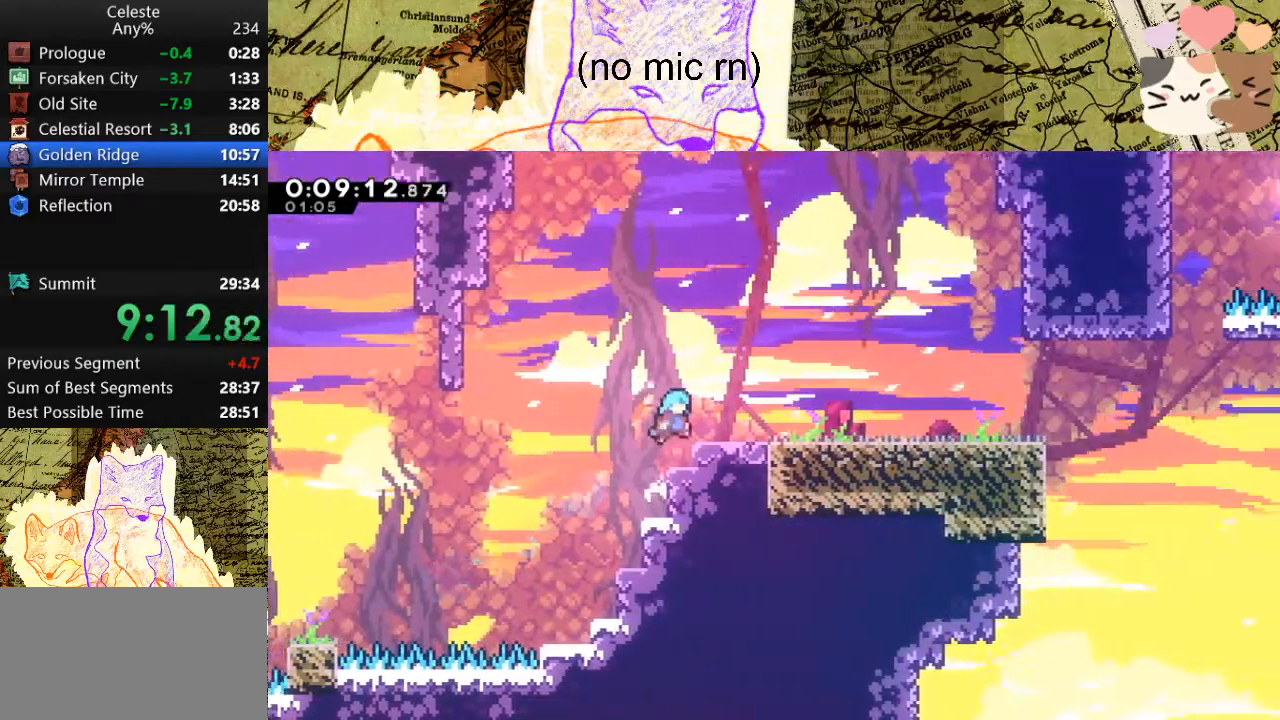
{"keys": ["d", "grab", "s", "space"], "events": [[200, "dash", "down"], [200, "s", "down"], [267, "space", "down"], [300, "dash", "up"], [300, "space", "up"], [500, "space", "down"]]}
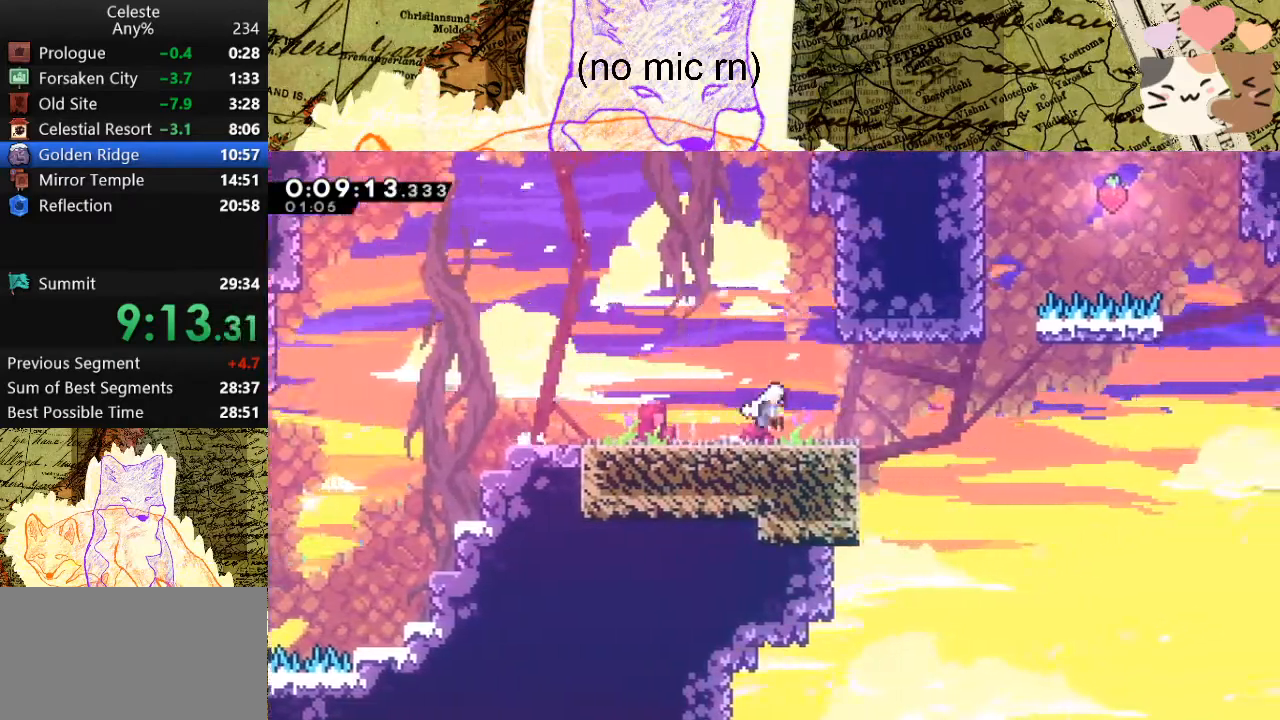
{"keys": ["a", "grab", "space"], "events": [[300, "s", "up"], [333, "a", "down"], [333, "d", "up"], [333, "space", "up"], [367, "space", "down"]]}
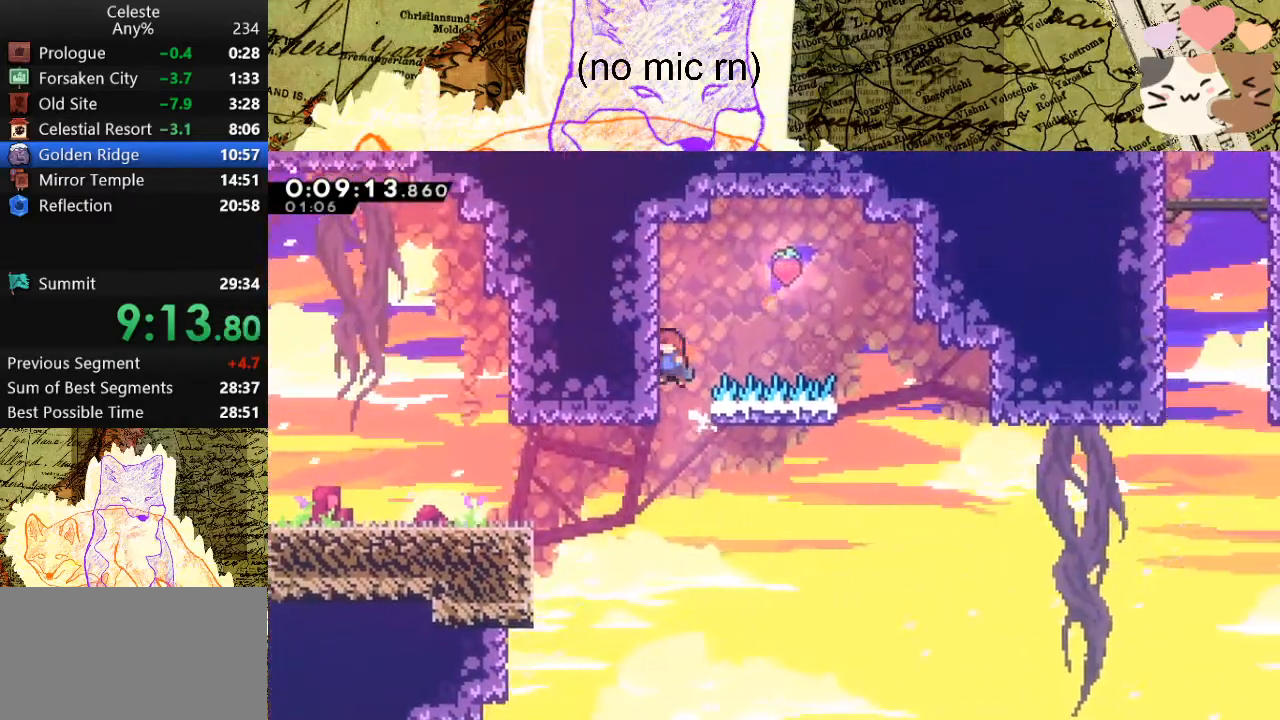
{"keys": ["d", "grab", "space"], "events": [[67, "space", "up"], [100, "a", "up"], [100, "d", "down"], [100, "space", "down"]]}
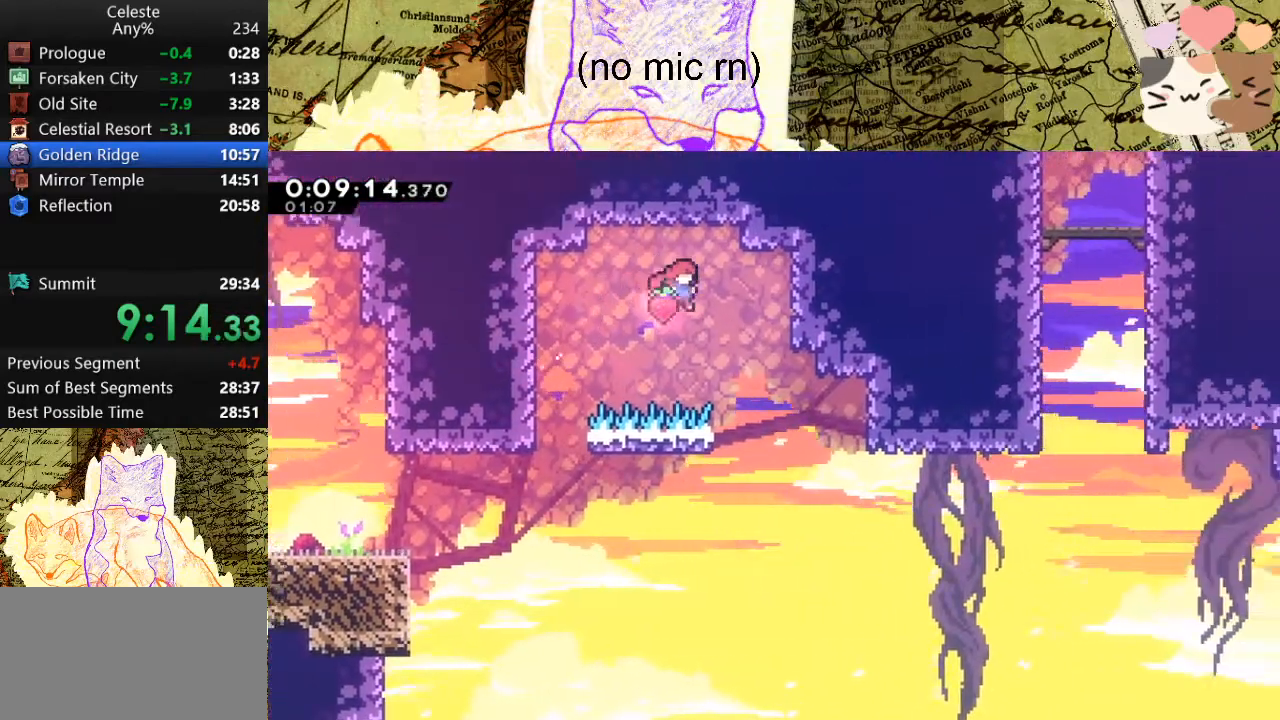
{"keys": ["d", "grab", "space"], "events": [[200, "a", "down"], [200, "d", "up"], [233, "space", "up"], [433, "a", "up"], [433, "d", "down"], [433, "space", "down"]]}
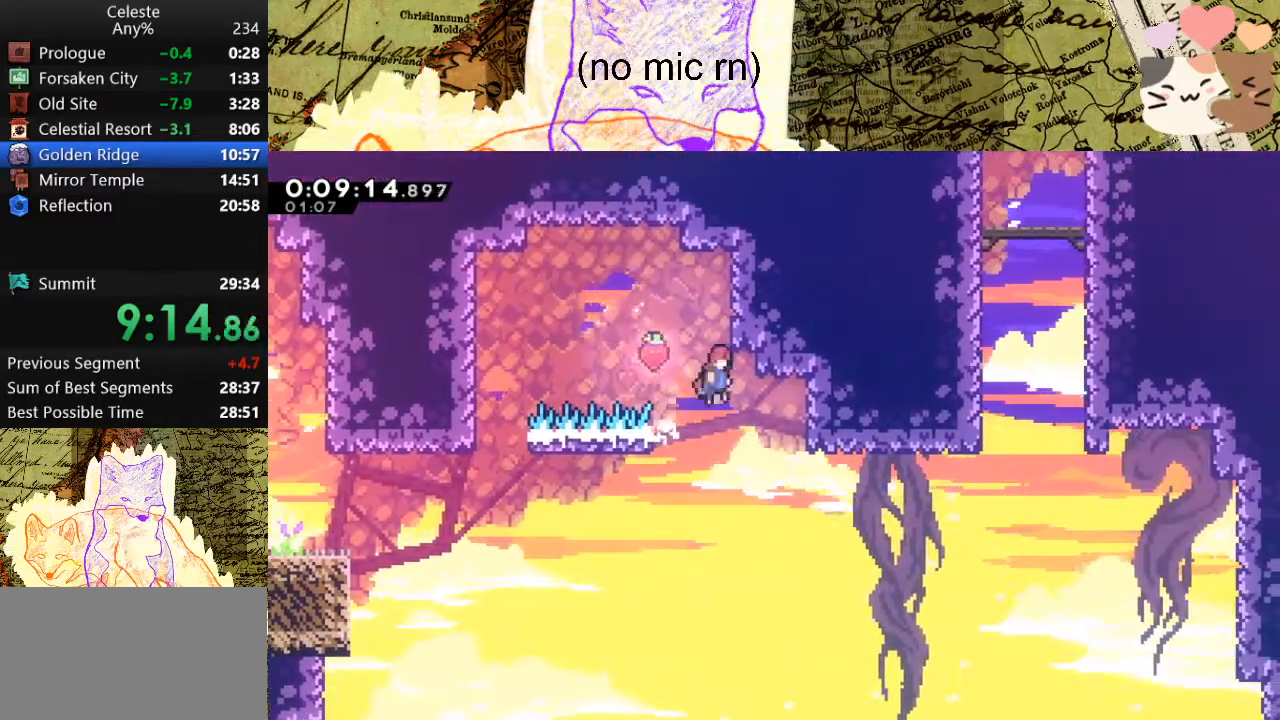
{"keys": ["d"], "events": [[167, "space", "up"], [200, "space", "down"], [400, "grab", "up"], [400, "space", "up"]]}
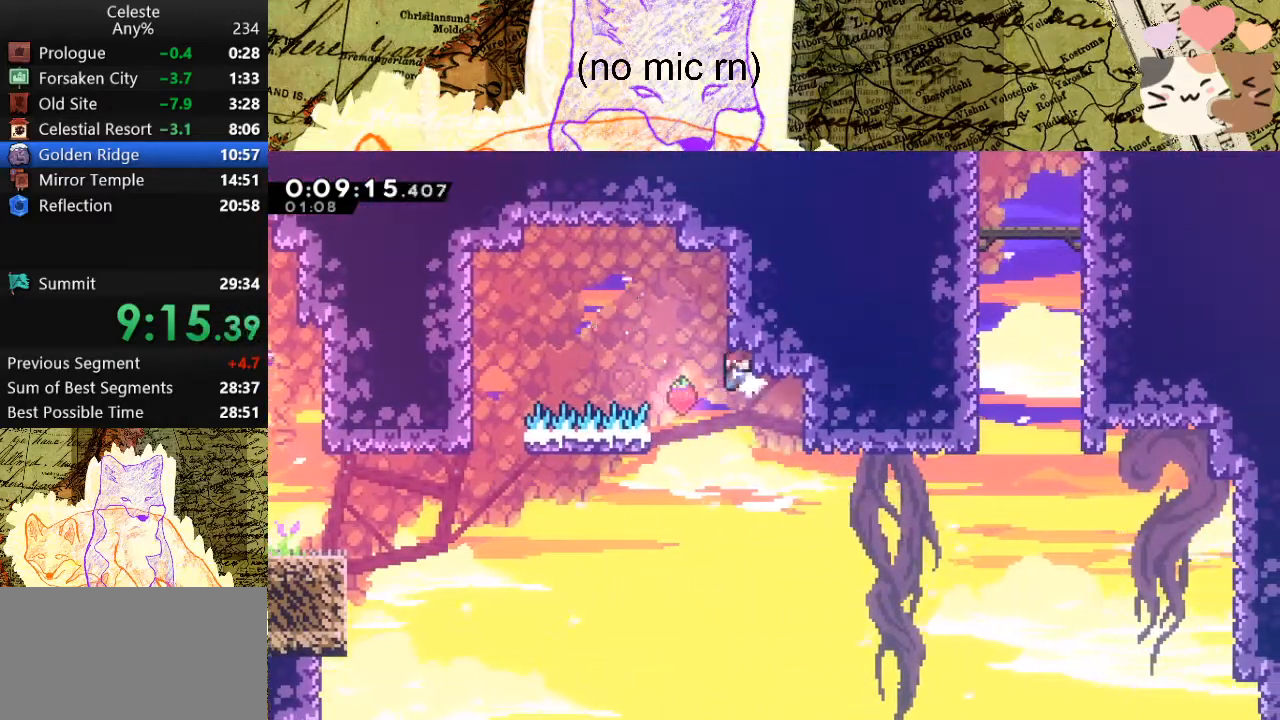
{"keys": ["d", "grab", "space"], "events": [[333, "grab", "down"], [333, "space", "down"]]}
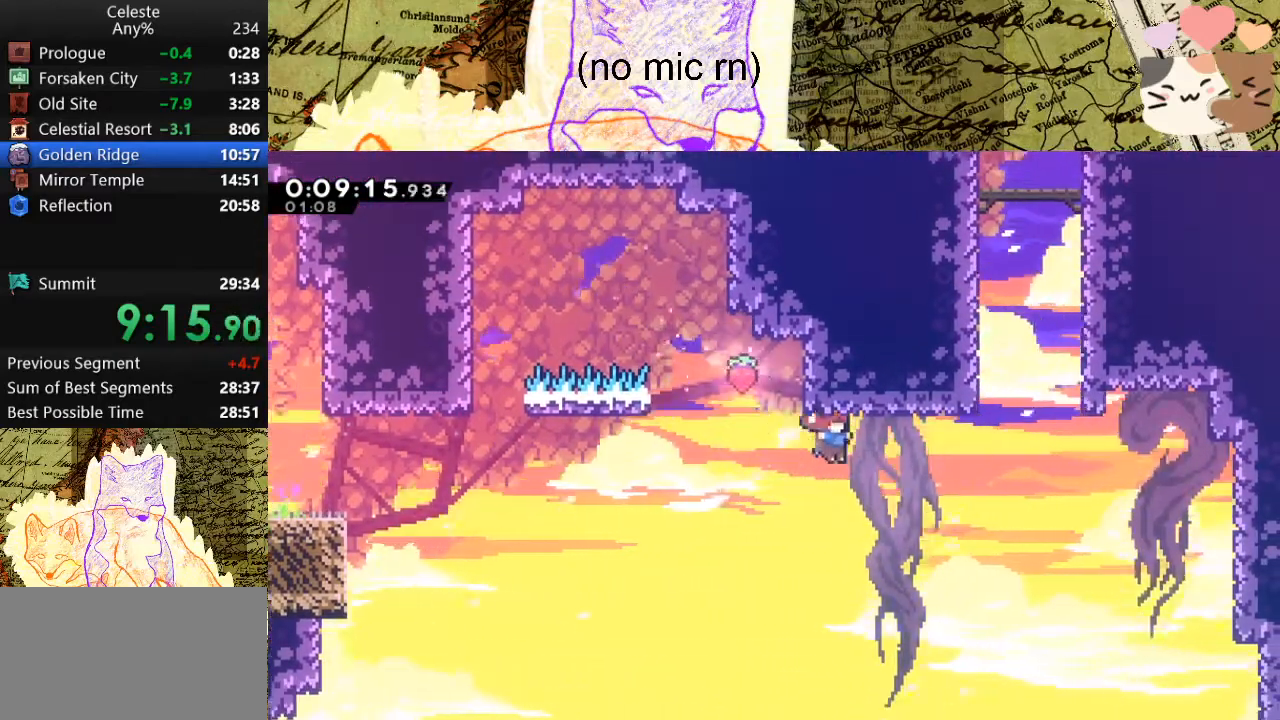
{"keys": ["d", "grab", "space", "w"], "events": [[167, "w", "down"], [200, "demo", "down"], [233, "space", "up"], [467, "demo", "up"], [500, "space", "down"]]}
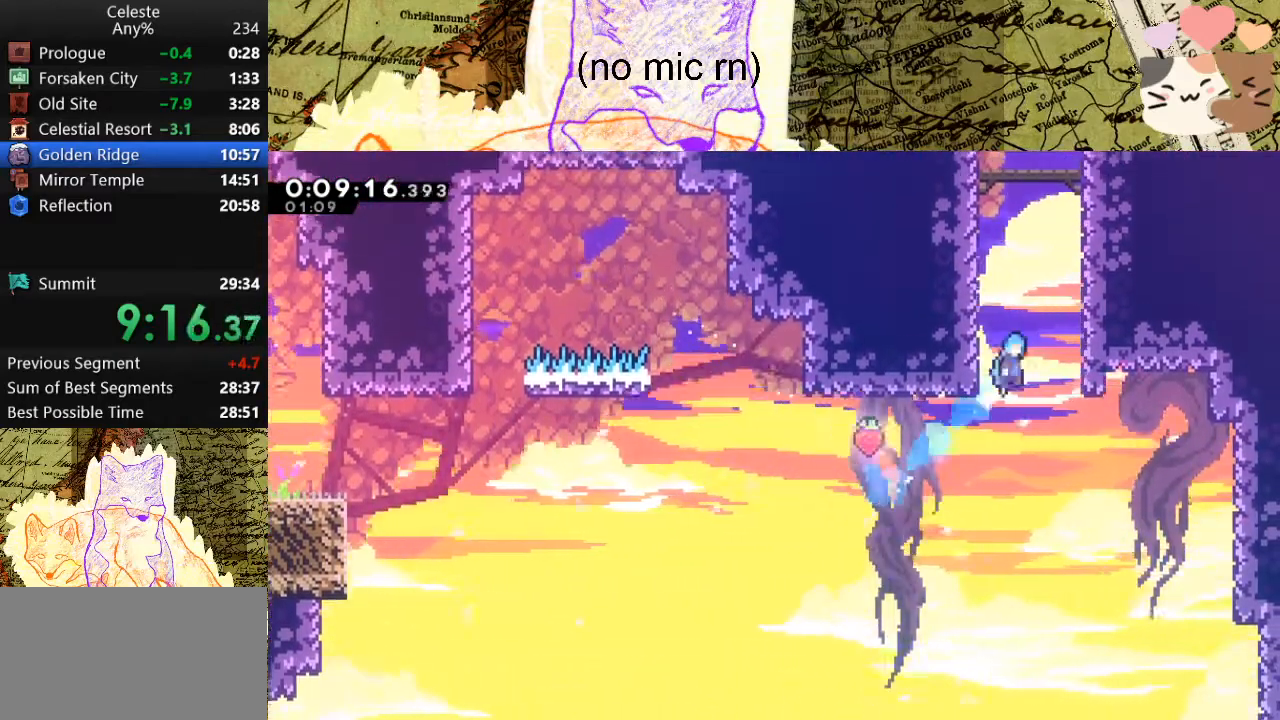
{"keys": ["a", "grab", "space", "w"], "events": [[200, "space", "up"], [233, "space", "down"], [300, "d", "up"], [367, "a", "down"], [367, "space", "up"], [400, "space", "down"]]}
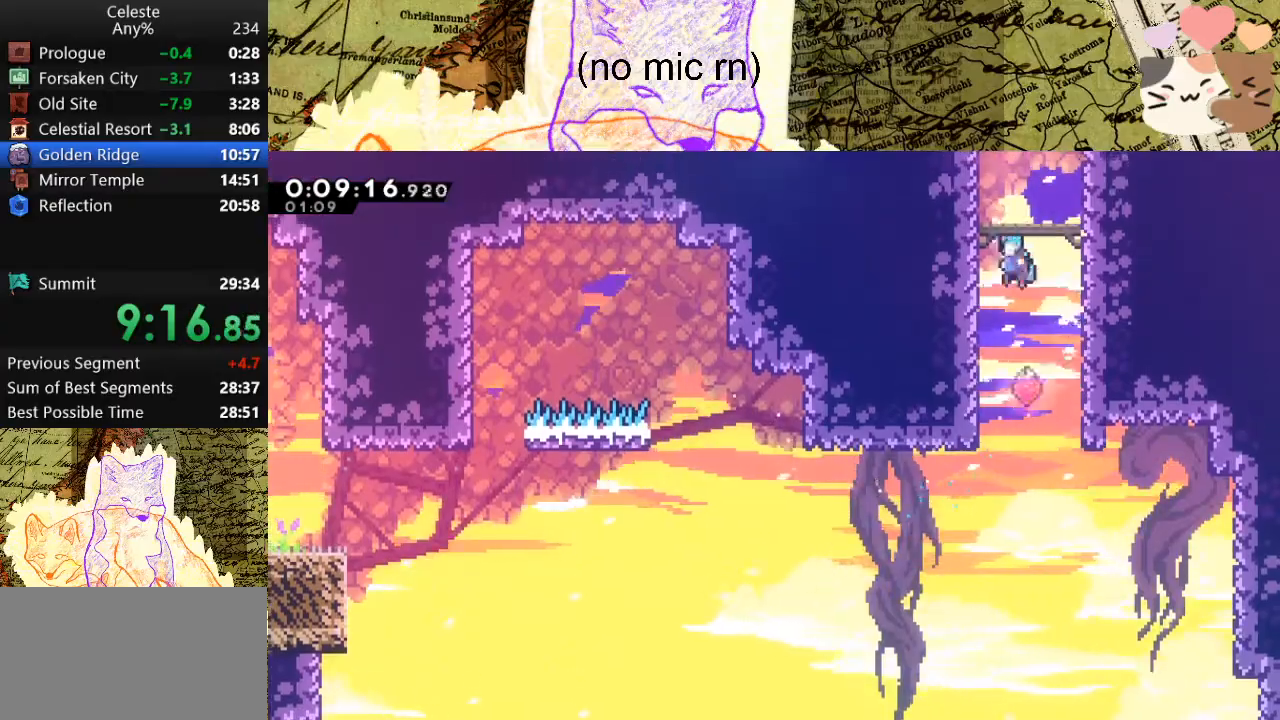
{"keys": ["d", "space"], "events": [[67, "space", "up"], [133, "a", "up"], [133, "d", "down"], [167, "space", "down"], [267, "space", "up"], [367, "space", "down"], [500, "grab", "up"], [500, "w", "up"]]}
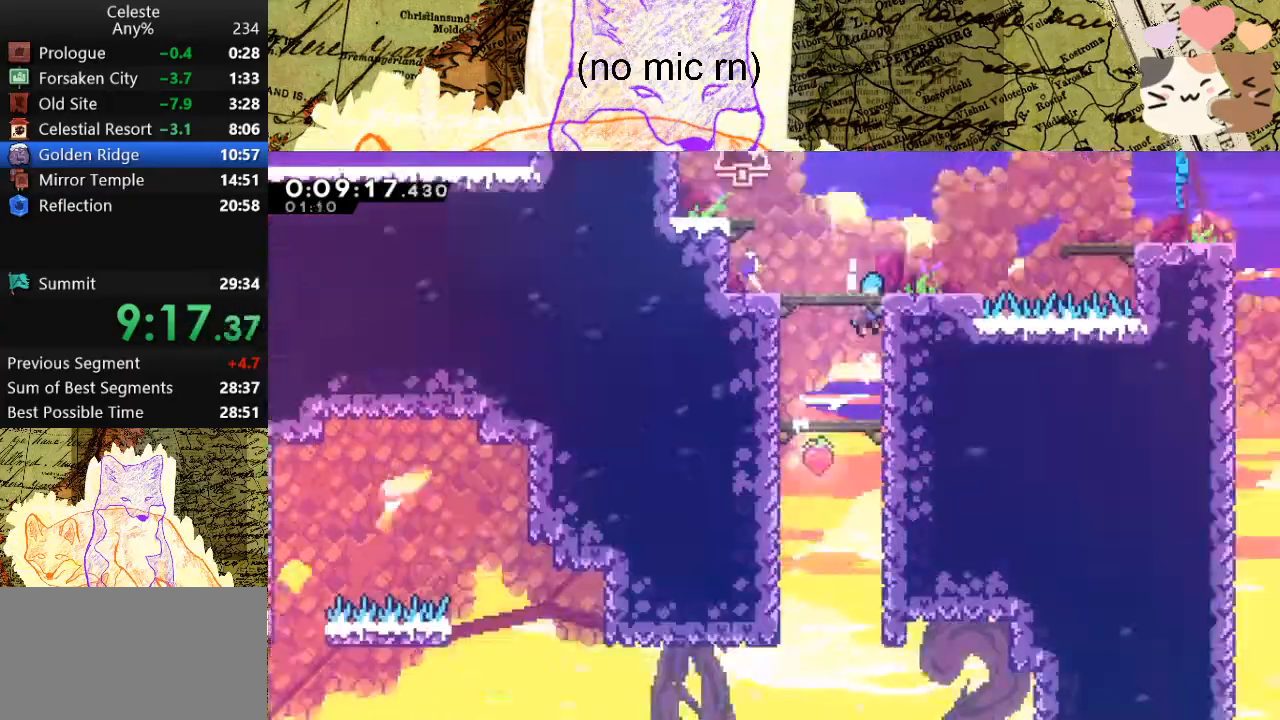
{"keys": ["d"], "events": [[67, "space", "up"]]}
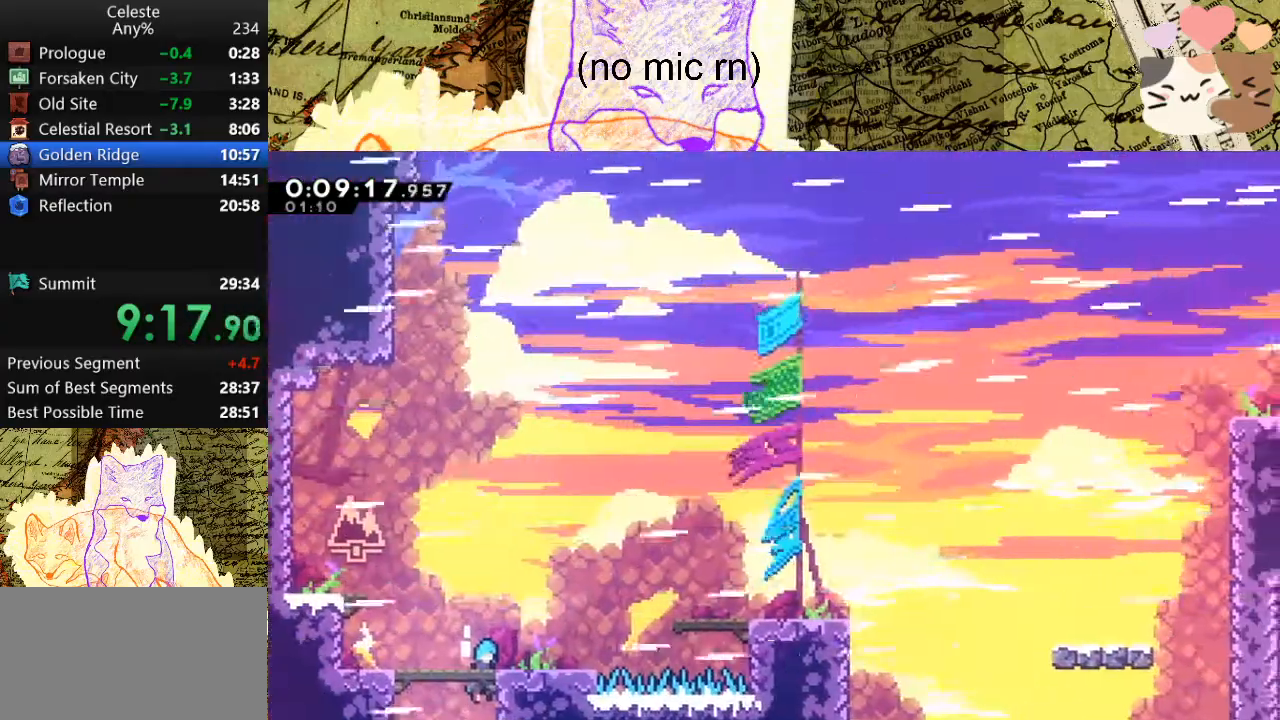
{"keys": ["d", "dash", "s", "space"], "events": [[267, "s", "down"], [333, "dash", "down"], [500, "space", "down"]]}
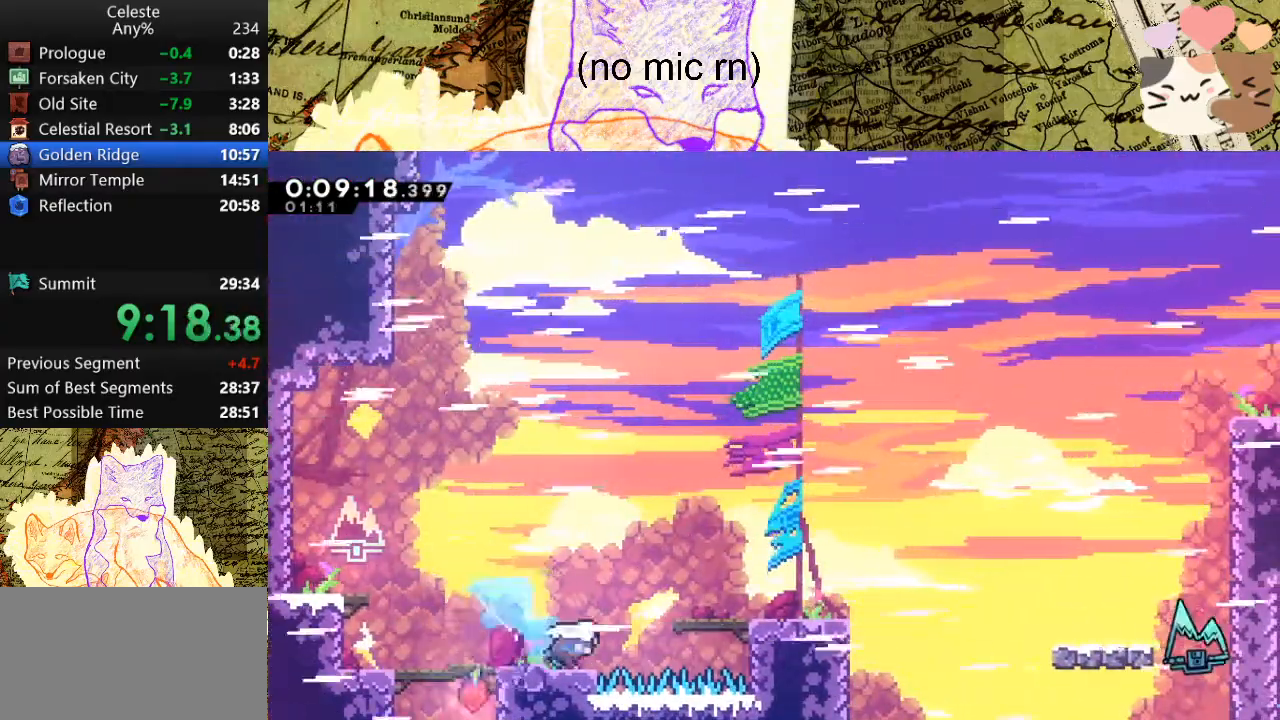
{"keys": ["d", "space"], "events": [[67, "dash", "up"], [200, "dash", "down"], [233, "space", "up"], [433, "dash", "up"], [433, "space", "down"], [500, "s", "up"]]}
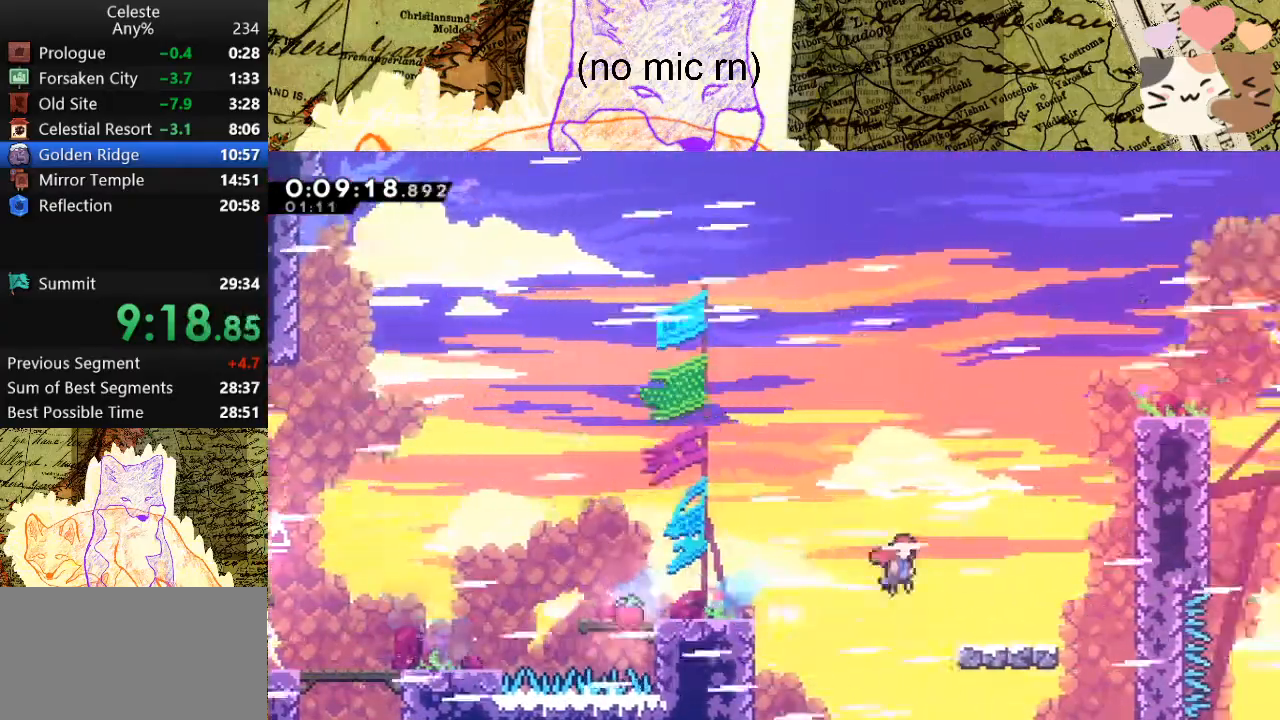
{"keys": ["d", "grab", "space", "w"], "events": [[133, "grab", "down"], [133, "w", "down"], [167, "dash", "down"], [167, "space", "up"], [367, "dash", "up"], [400, "space", "down"]]}
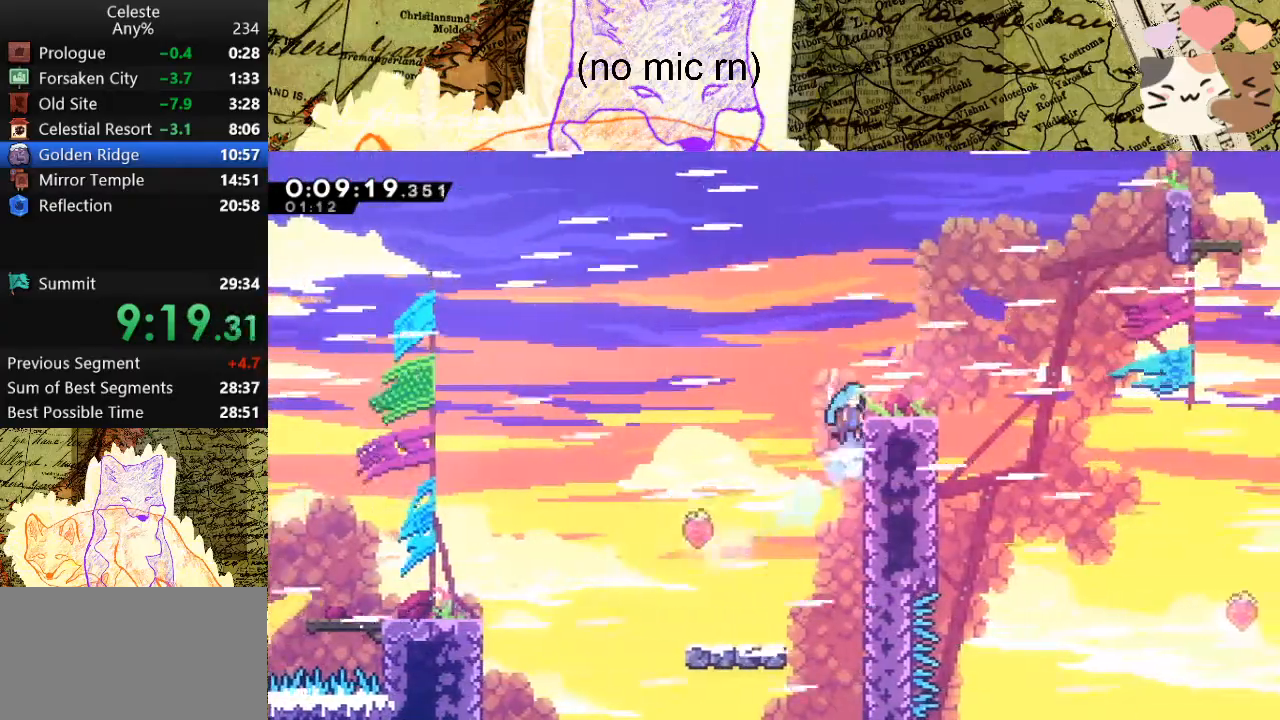
{"keys": ["d", "dash", "s"], "events": [[133, "space", "up"], [133, "w", "up"], [200, "grab", "up"], [300, "d", "up"], [400, "d", "down"], [400, "dash", "down"], [400, "s", "down"]]}
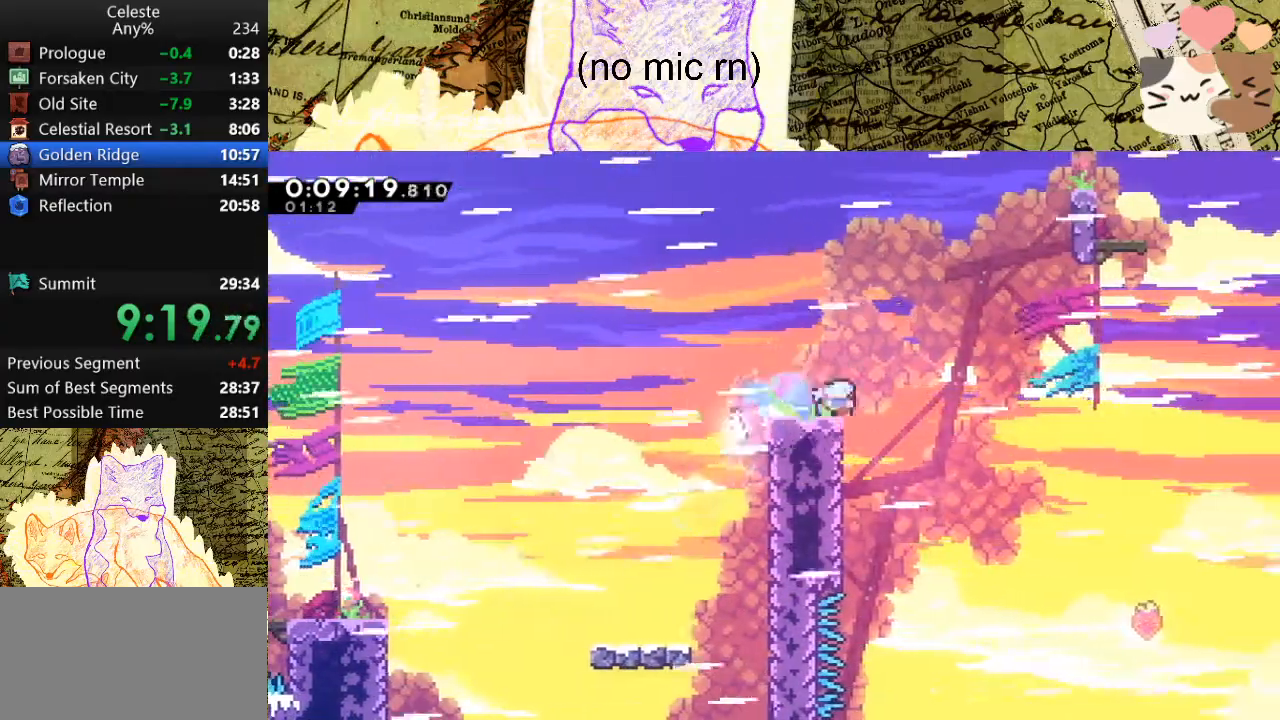
{"keys": ["d", "space"], "events": [[67, "dash", "up"], [67, "s", "up"], [67, "space", "down"]]}
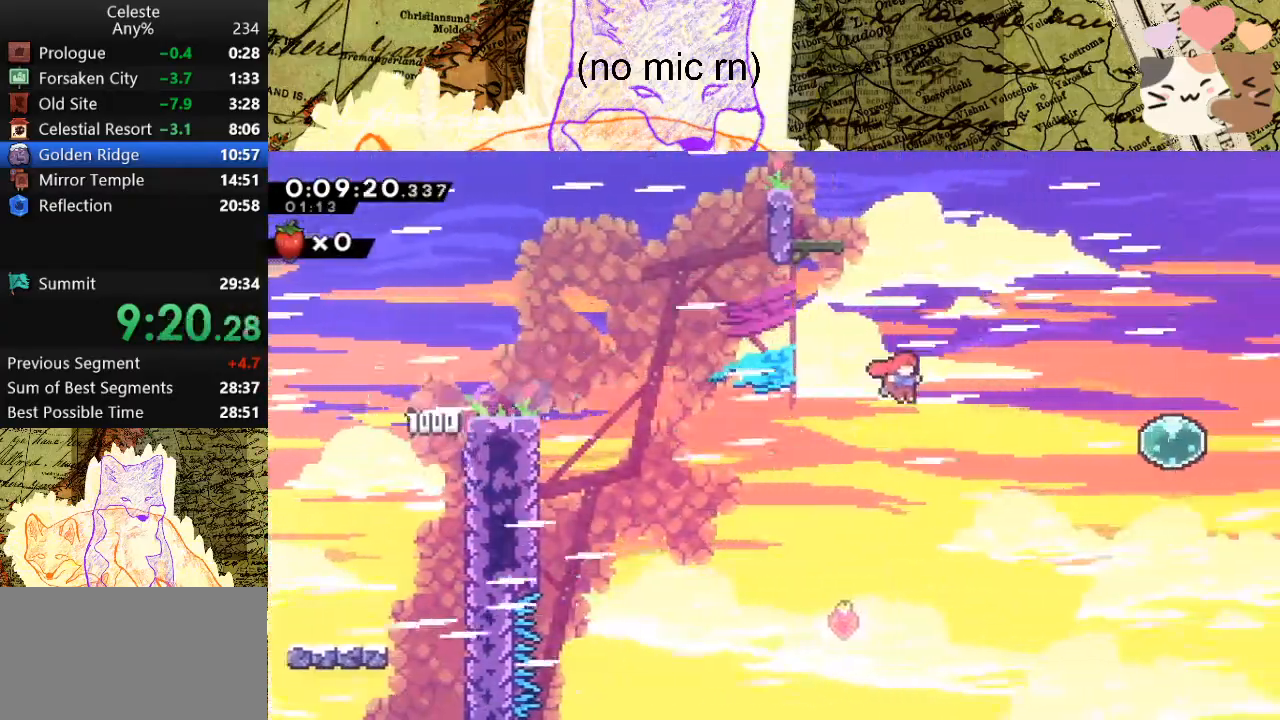
{"keys": ["d", "w"], "events": [[200, "dash", "down"], [233, "space", "up"], [367, "dash", "up"], [467, "w", "down"]]}
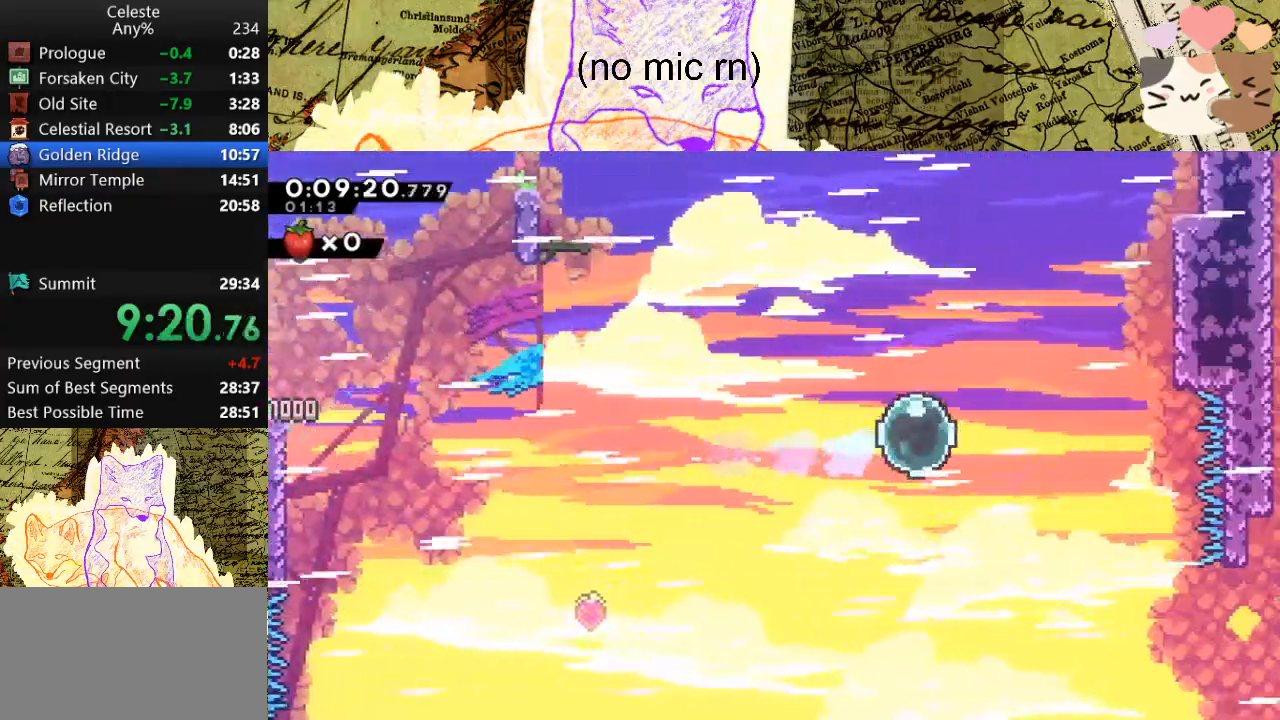
{"keys": ["d", "dash", "w"], "events": [[33, "dash", "down"], [167, "dash", "up"], [333, "dash", "down"]]}
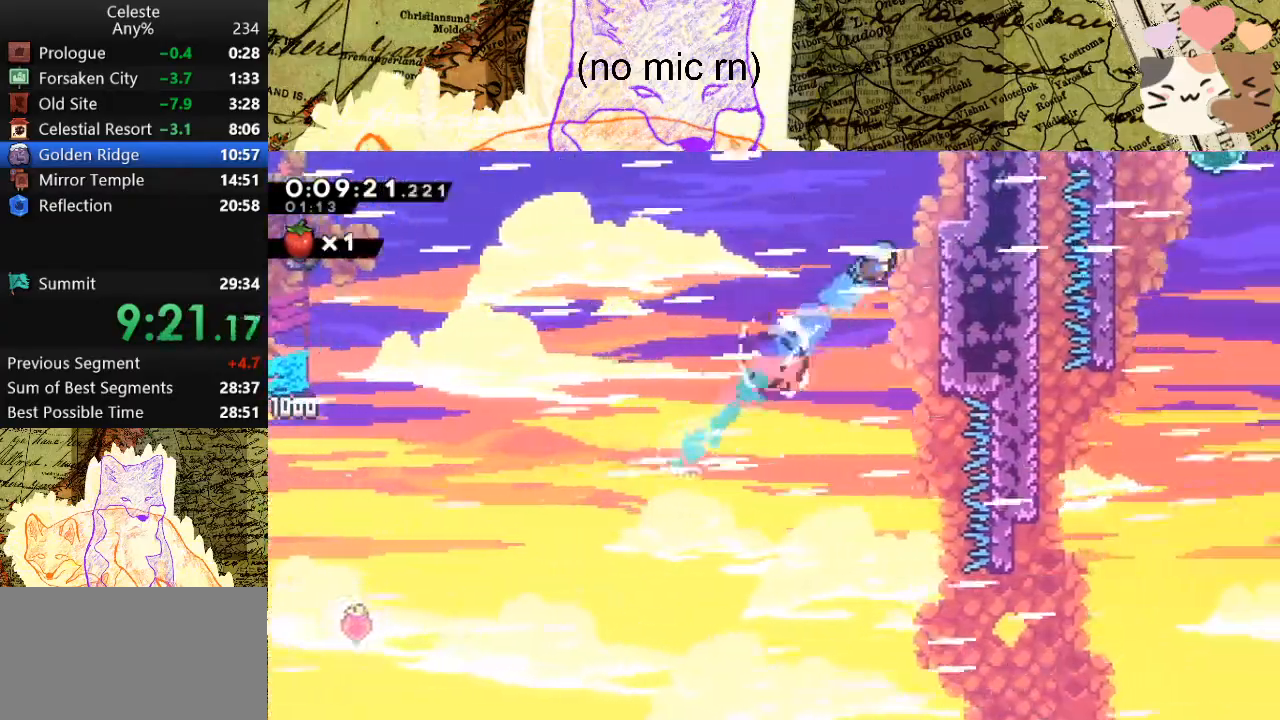
{"keys": ["w"], "events": [[33, "grab", "down"], [67, "dash", "up"], [233, "space", "down"], [367, "space", "up"], [500, "d", "up"], [500, "grab", "up"]]}
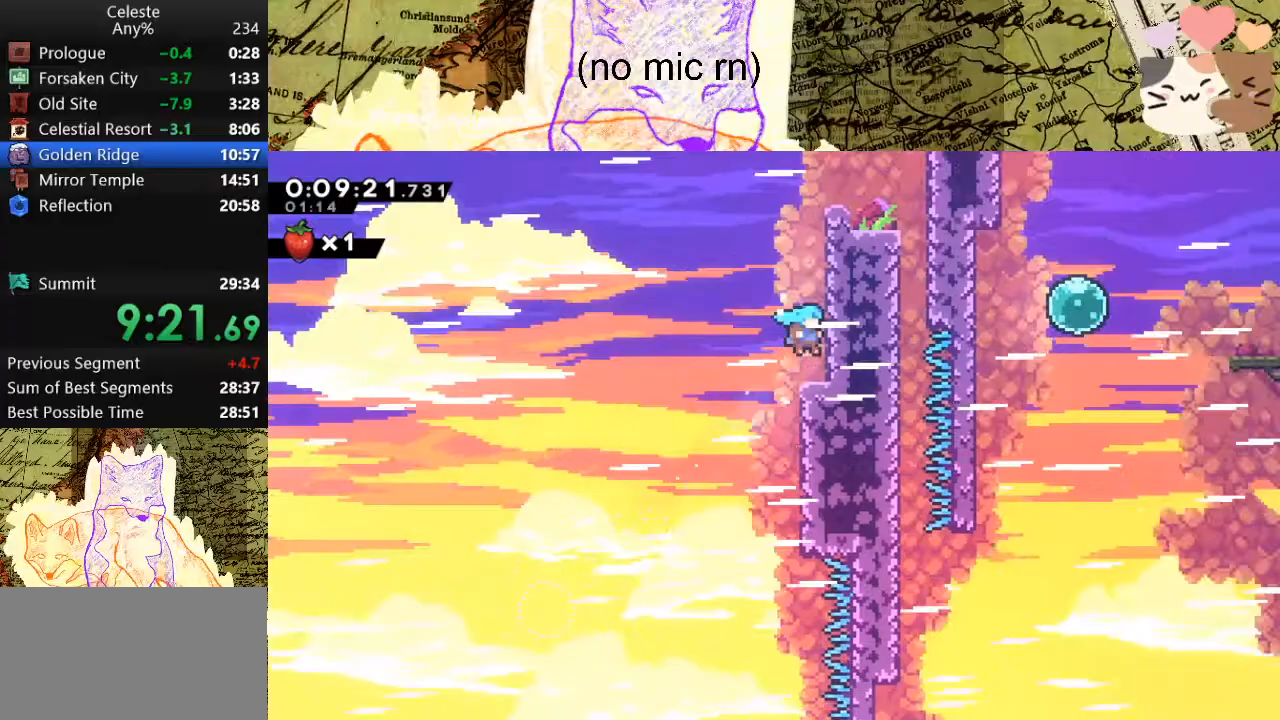
{"keys": ["d", "grab", "space", "w"], "events": [[133, "dash", "down"], [333, "d", "down"], [333, "dash", "up"], [333, "grab", "down"], [367, "space", "down"]]}
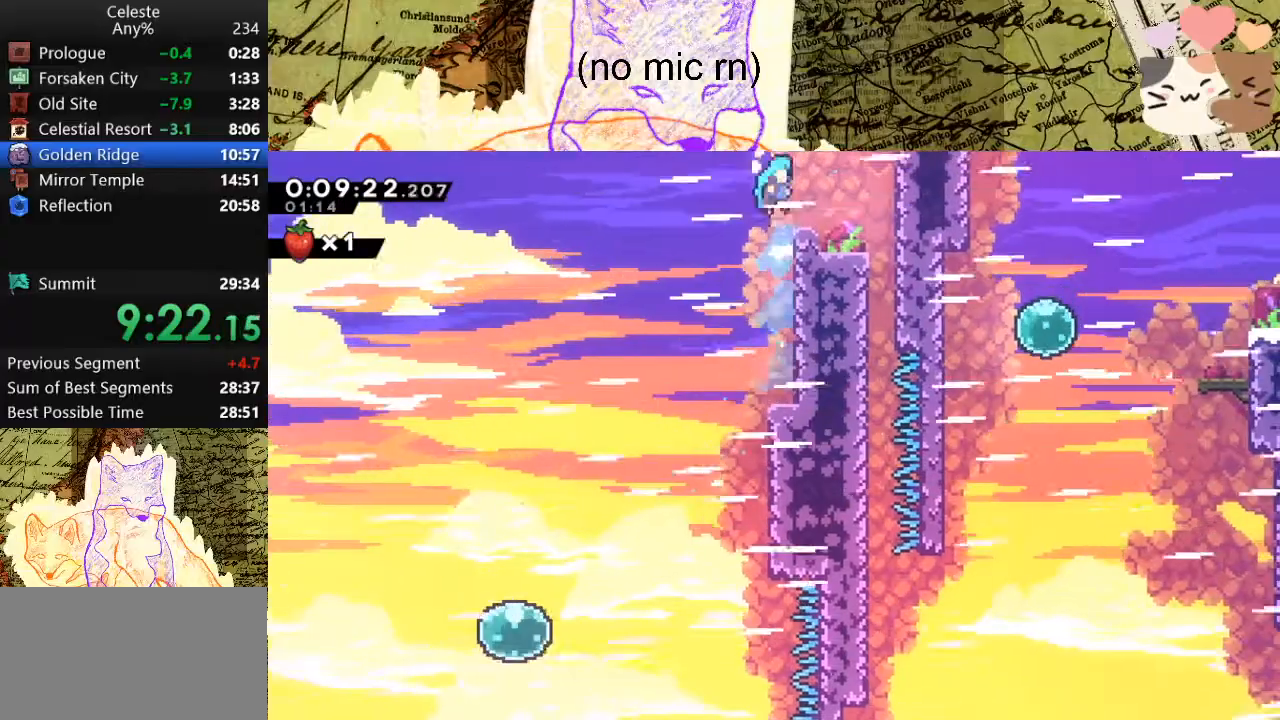
{"keys": ["d", "s"], "events": [[33, "space", "up"], [167, "w", "up"], [267, "space", "down"], [367, "grab", "up"], [367, "s", "down"], [367, "space", "up"]]}
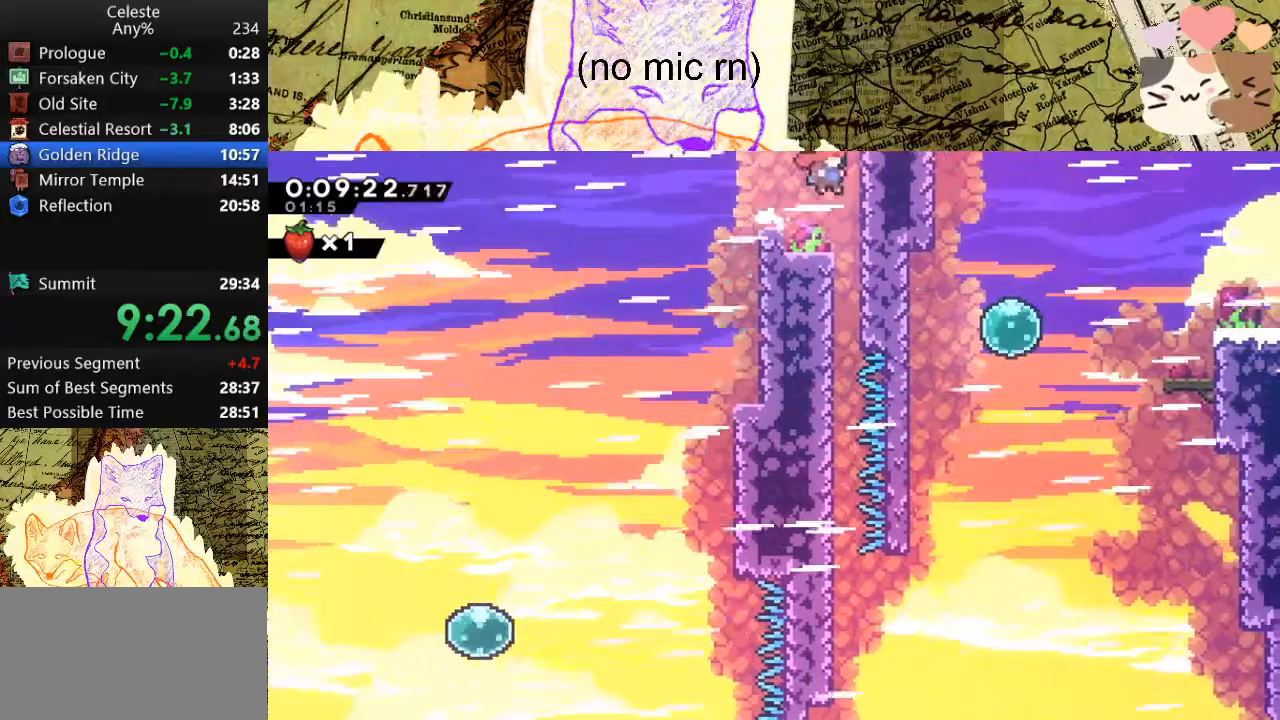
{"keys": ["s"], "events": [[267, "d", "up"]]}
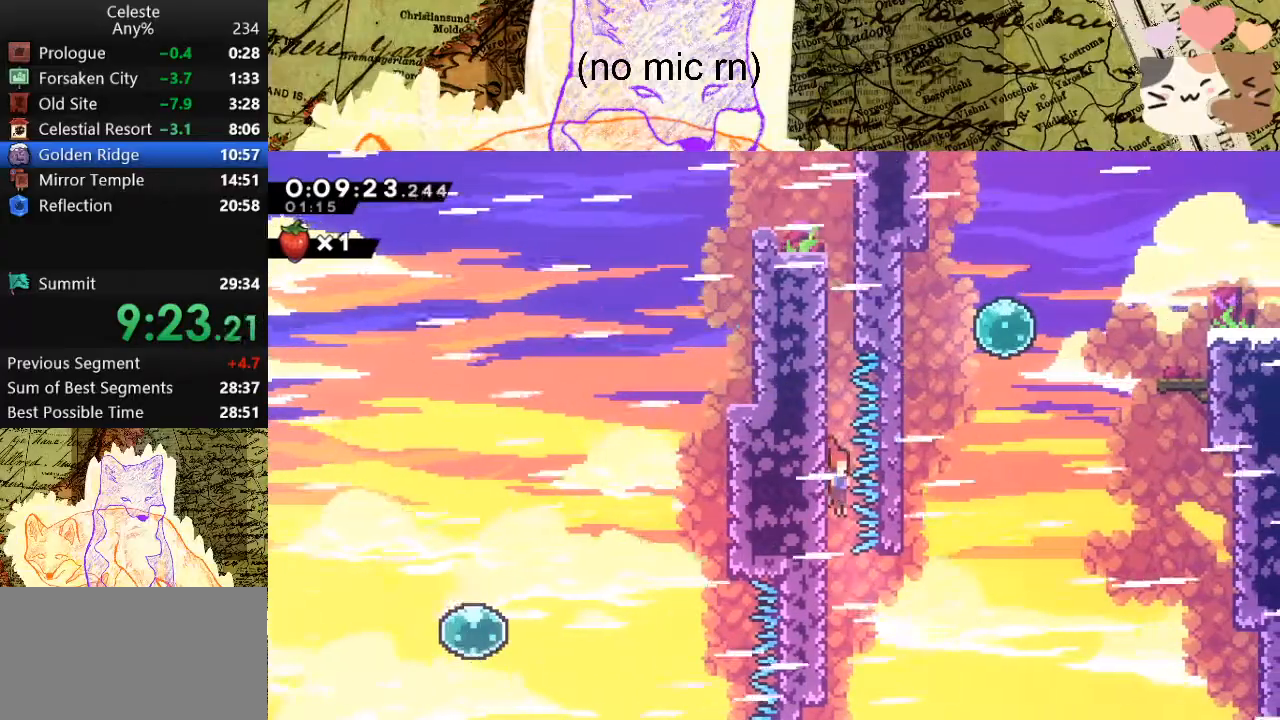
{"keys": ["d", "space"], "events": [[200, "d", "down"], [200, "s", "up"], [267, "space", "down"]]}
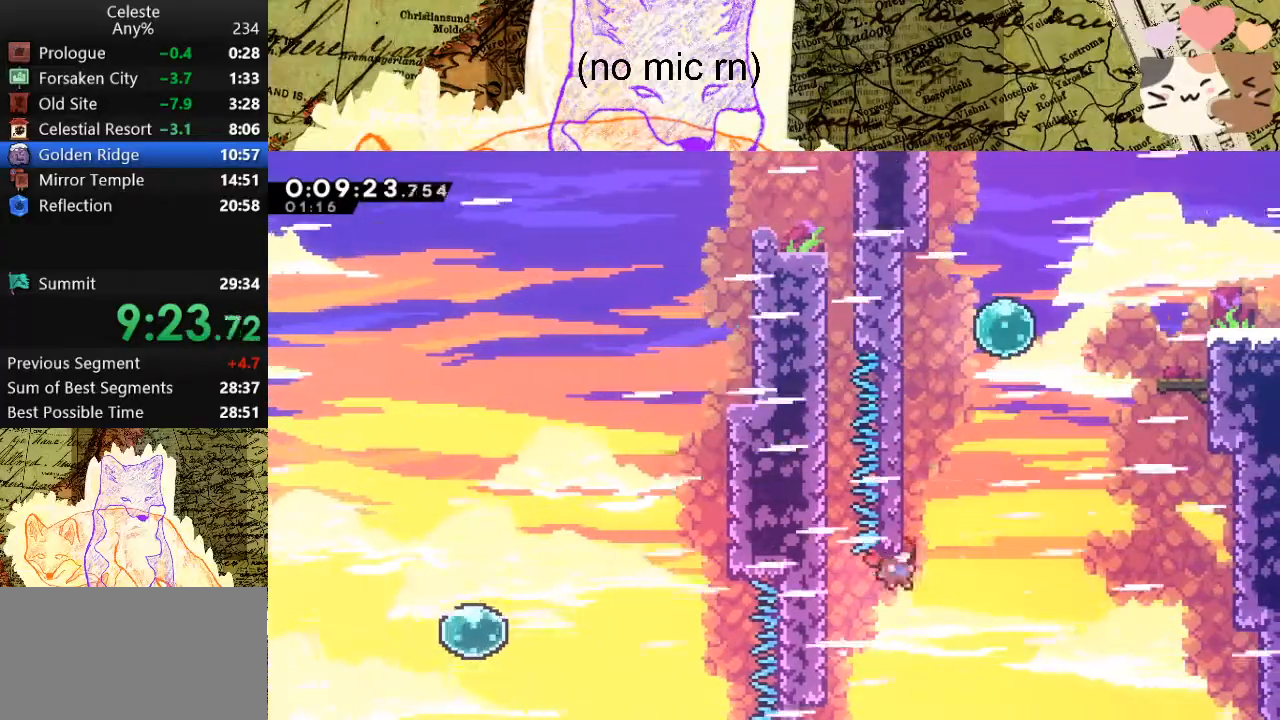
{"keys": ["d", "grab", "space"], "events": [[67, "d", "up"], [67, "w", "down"], [133, "dash", "down"], [133, "space", "up"], [333, "d", "down"], [333, "grab", "down"], [333, "w", "up"], [367, "dash", "up"], [367, "space", "down"]]}
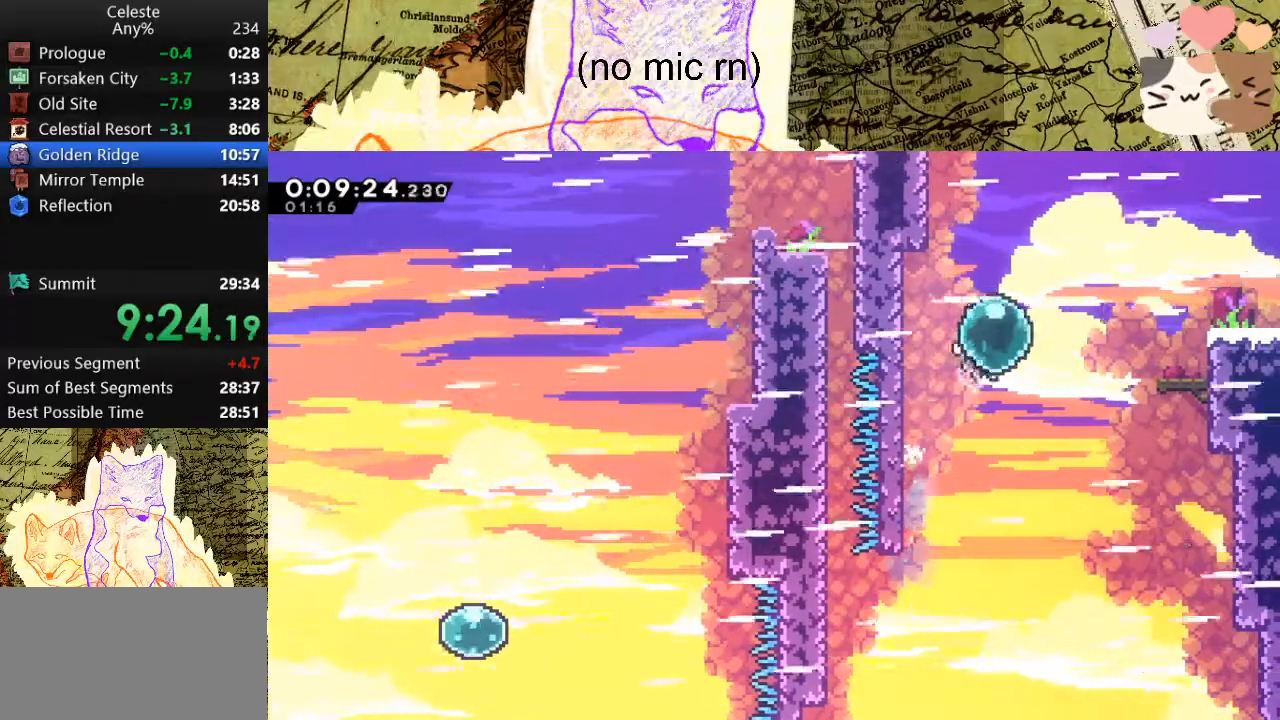
{"keys": ["d", "grab"], "events": [[67, "dash", "down"], [100, "space", "up"], [200, "dash", "up"], [300, "dash", "down"], [433, "dash", "up"], [433, "space", "down"], [467, "space", "up"]]}
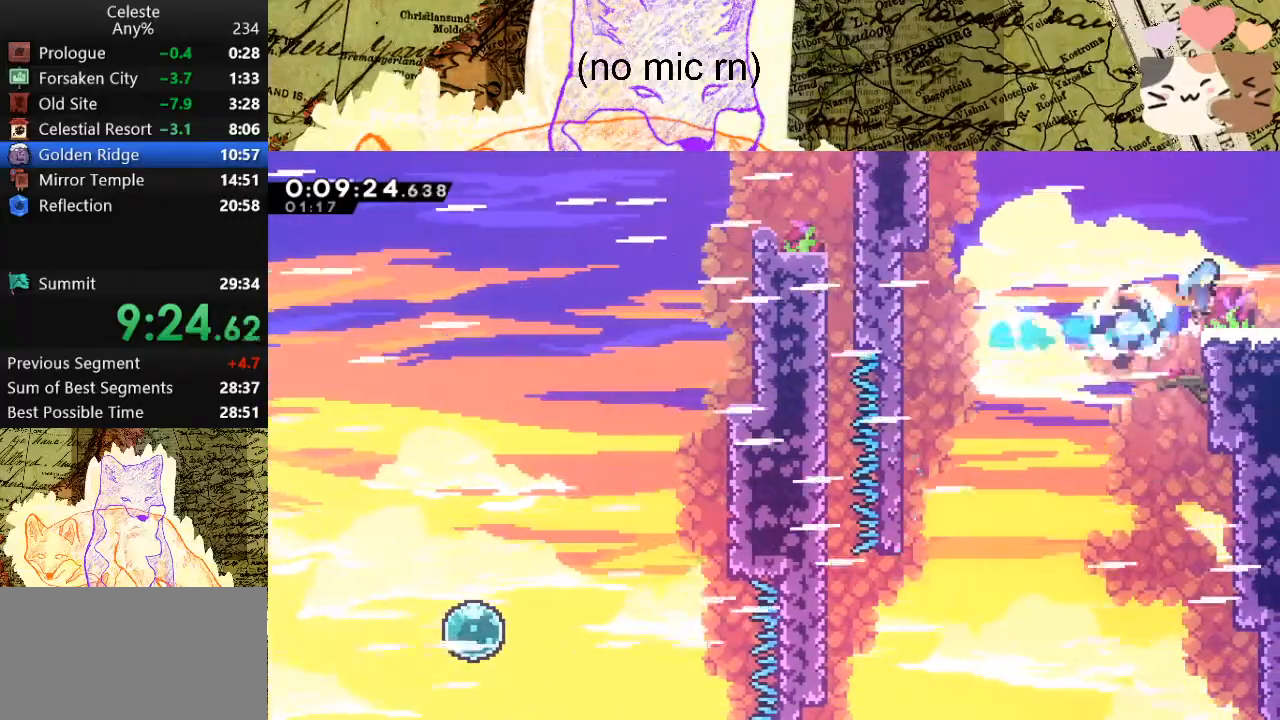
{"keys": ["d", "grab"], "events": []}
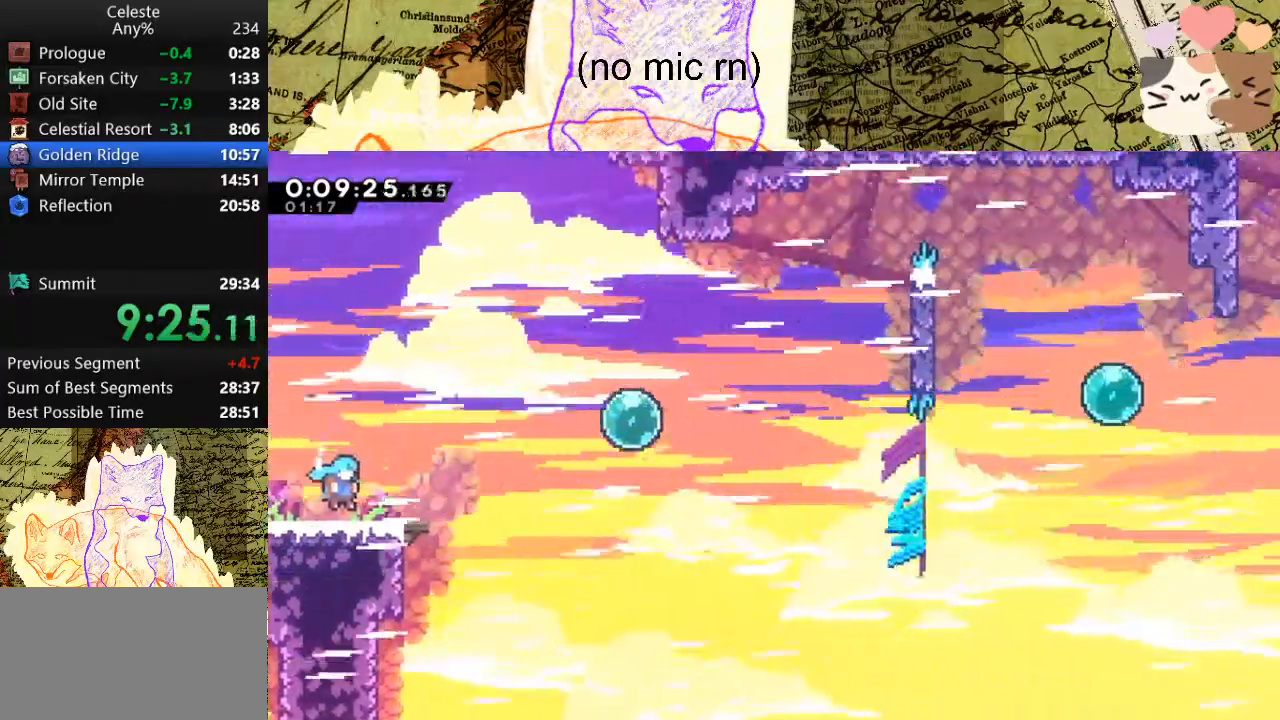
{"keys": ["d", "dash", "grab", "s"], "events": [[300, "s", "down"], [333, "dash", "down"]]}
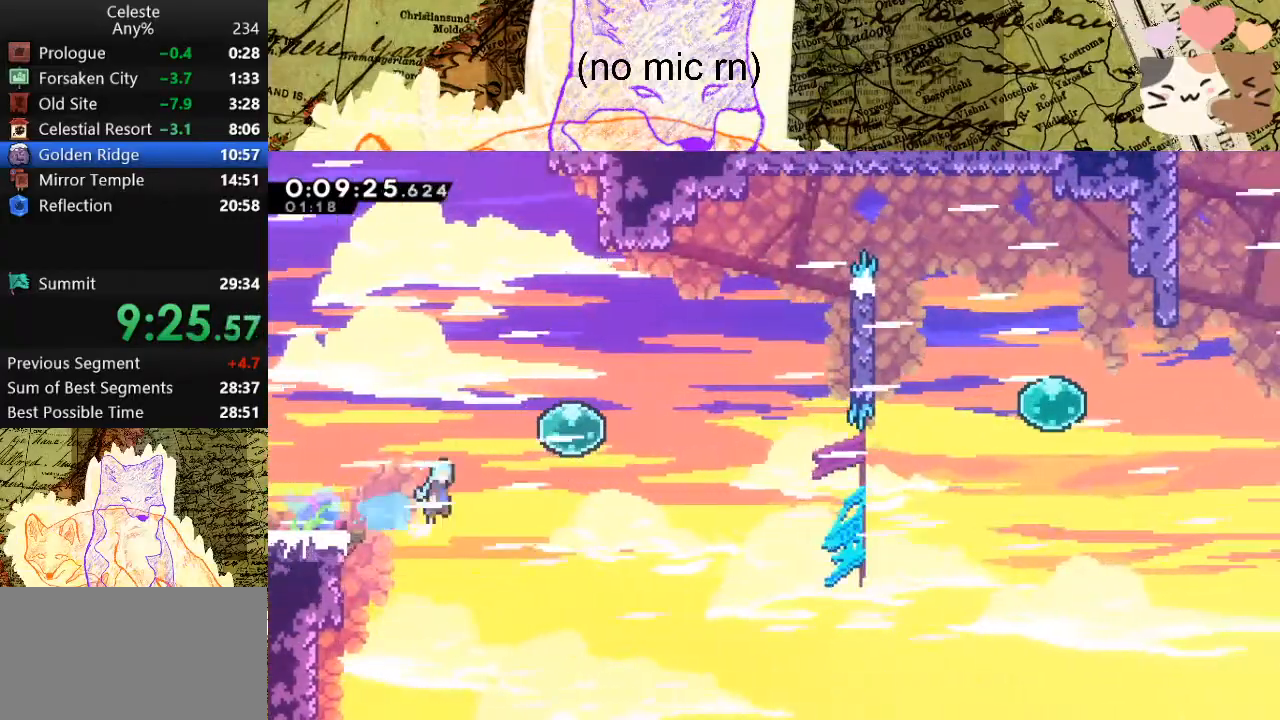
{"keys": ["d", "dash", "grab"], "events": [[33, "dash", "up"], [33, "s", "up"], [33, "space", "down"], [200, "dash", "down"], [200, "w", "down"], [267, "space", "up"], [367, "w", "up"], [400, "dash", "up"], [500, "dash", "down"]]}
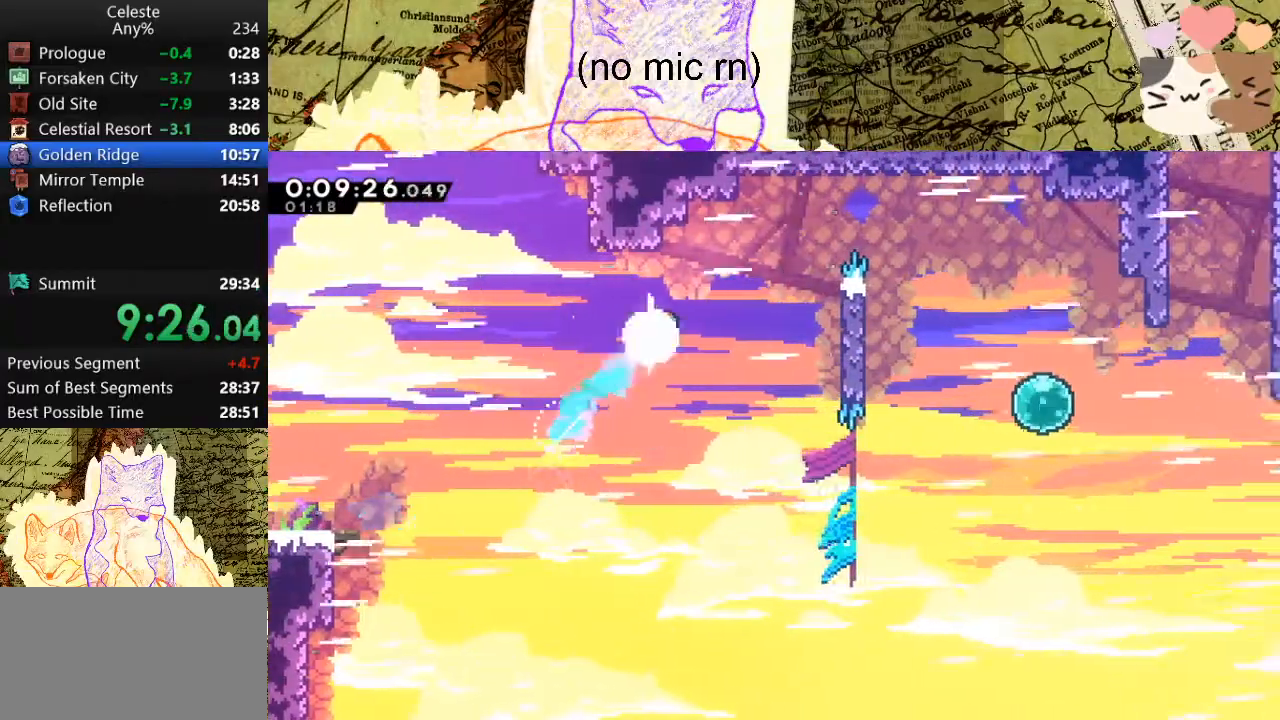
{"keys": ["d", "grab"], "events": [[200, "dash", "up"], [333, "space", "down"], [433, "space", "up"]]}
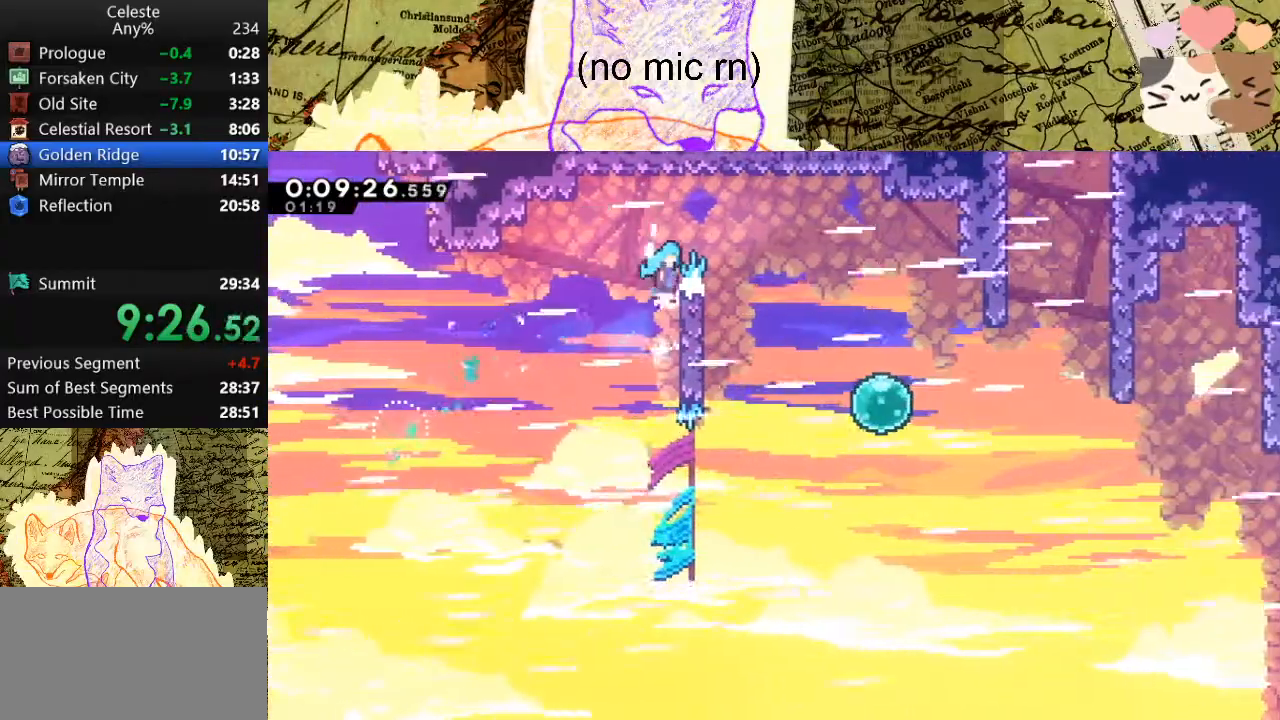
{"keys": ["d", "grab", "space"], "events": [[33, "space", "down"]]}